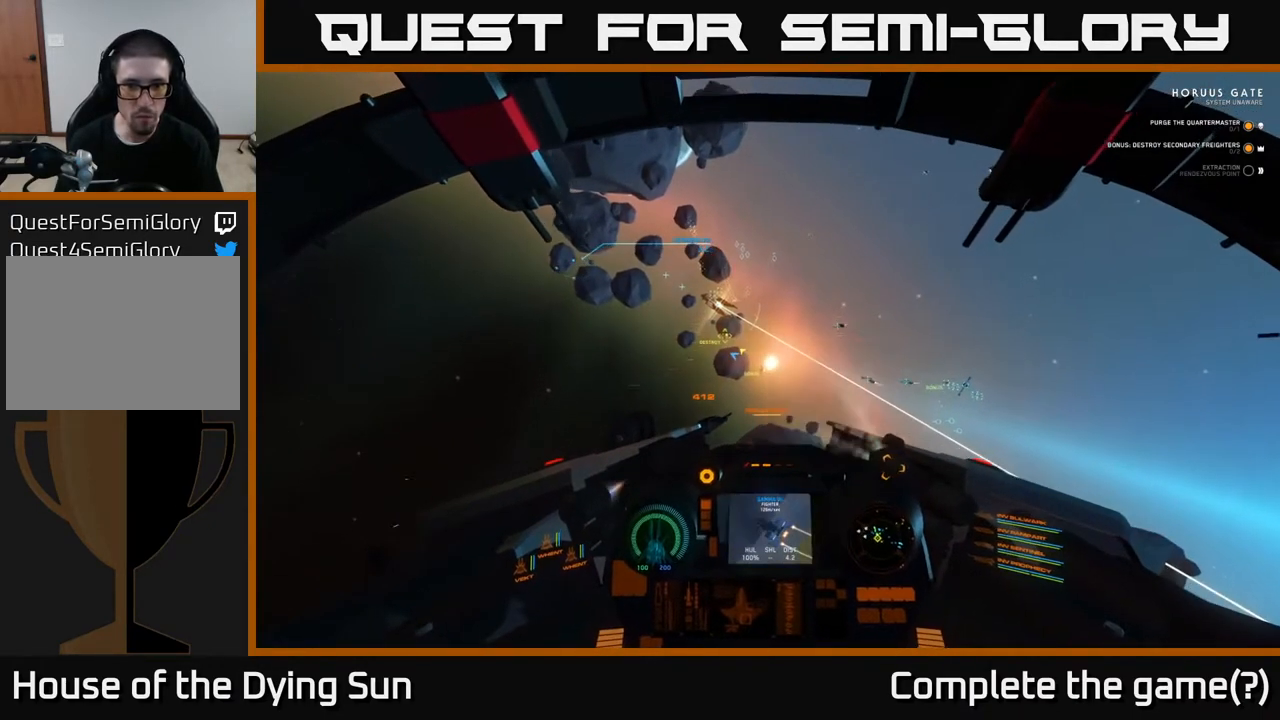
Gameplay with a controller (Xbox layout); each line is a JSON object with the inputs held at the frame after it. "events" lists button and stick changes between this image and that frame as [ms after this image, input, new state], when the widget could be followed in between.
{"buttons": ["L2"], "left_stick": "center", "right_stick": "up-left", "events": [[50, "right_stick", "up-left"]]}
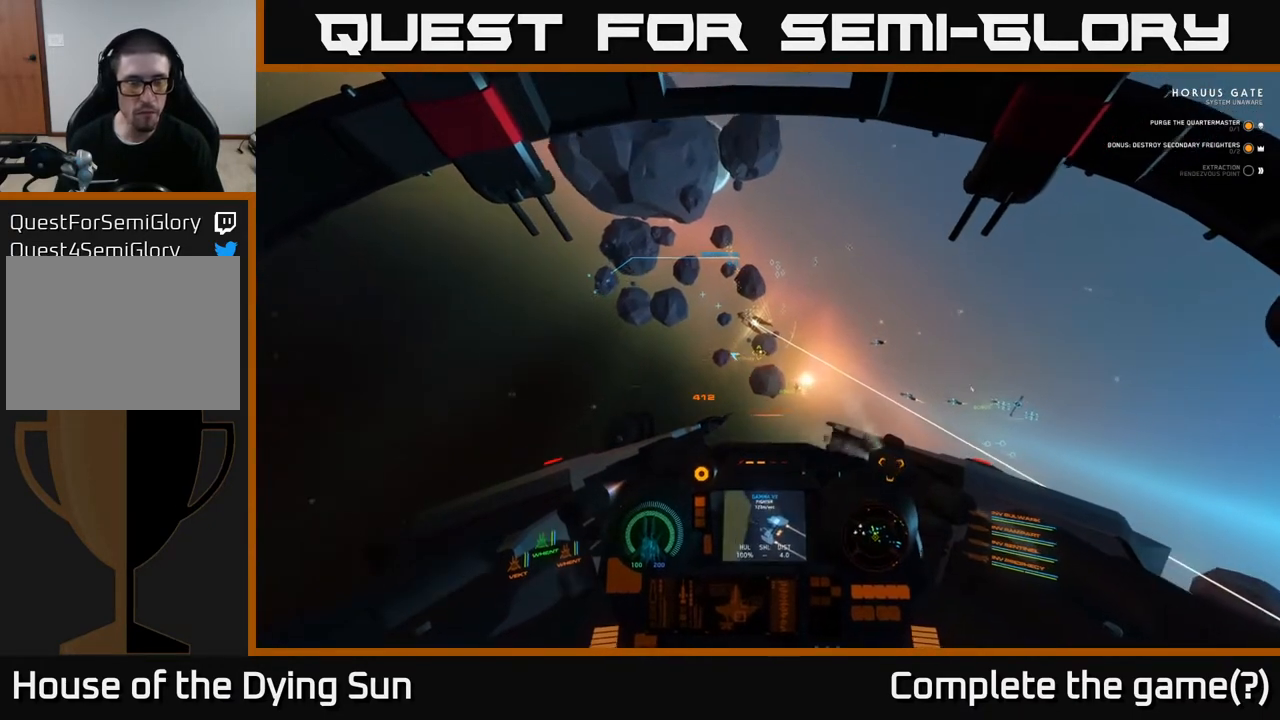
{"buttons": ["L2"], "left_stick": "left", "right_stick": "up-left", "events": [[83, "left_stick", "left"]]}
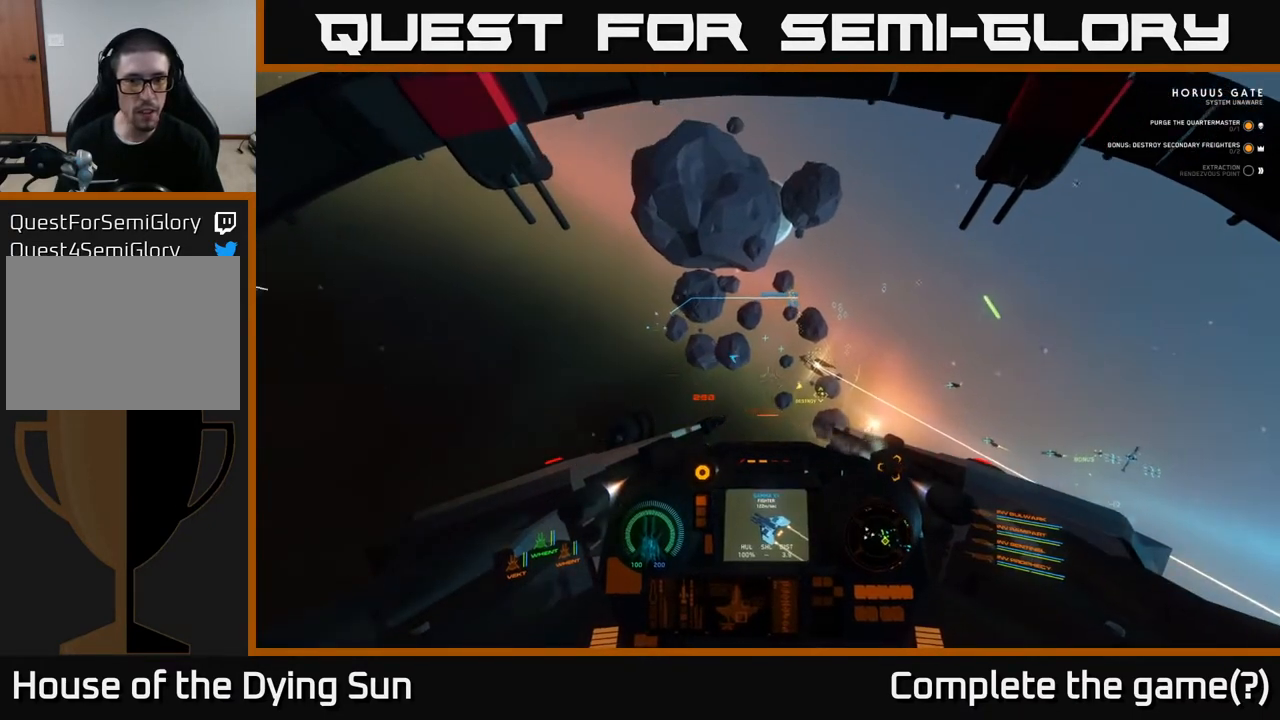
{"buttons": ["L2"], "left_stick": "center", "right_stick": "down-right", "events": [[267, "L2", "up"], [467, "L2", "down"], [467, "left_stick", "center"], [500, "right_stick", "down-right"]]}
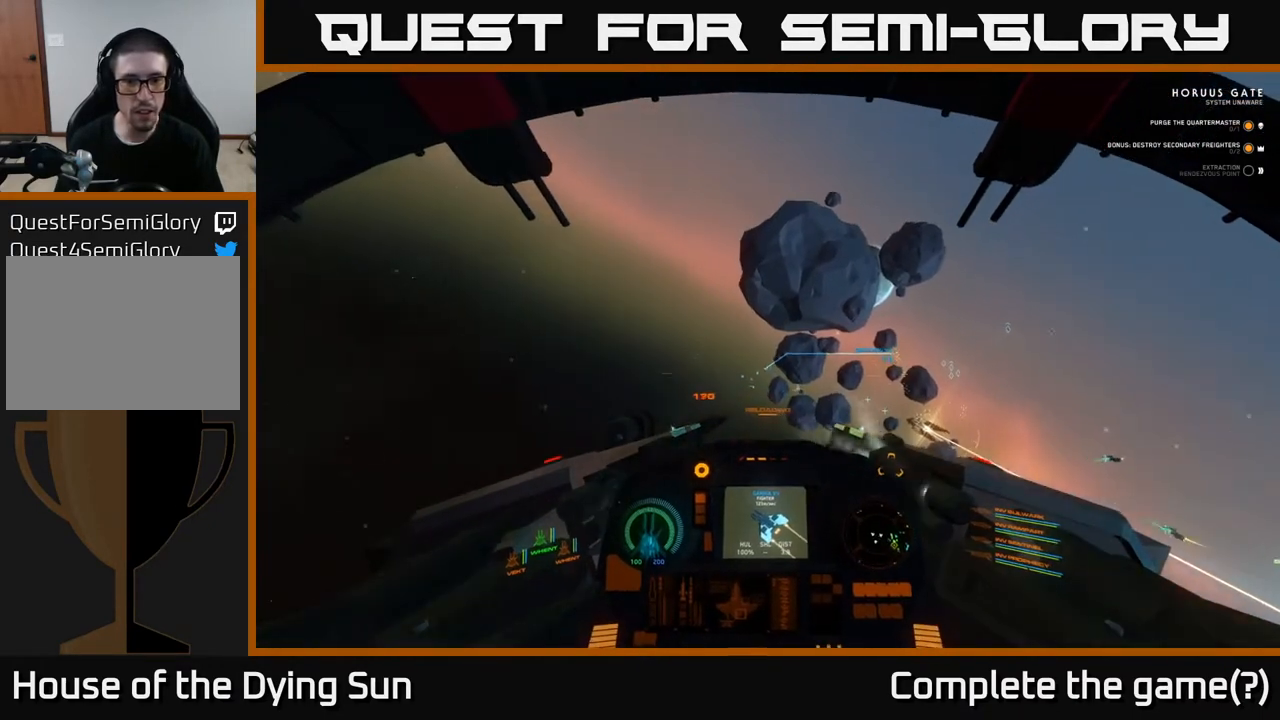
{"buttons": ["L2"], "left_stick": "center", "right_stick": "center", "events": [[100, "right_stick", "center"], [283, "right_stick", "down-right"], [400, "R1", "down"], [417, "right_stick", "center"], [467, "R1", "up"]]}
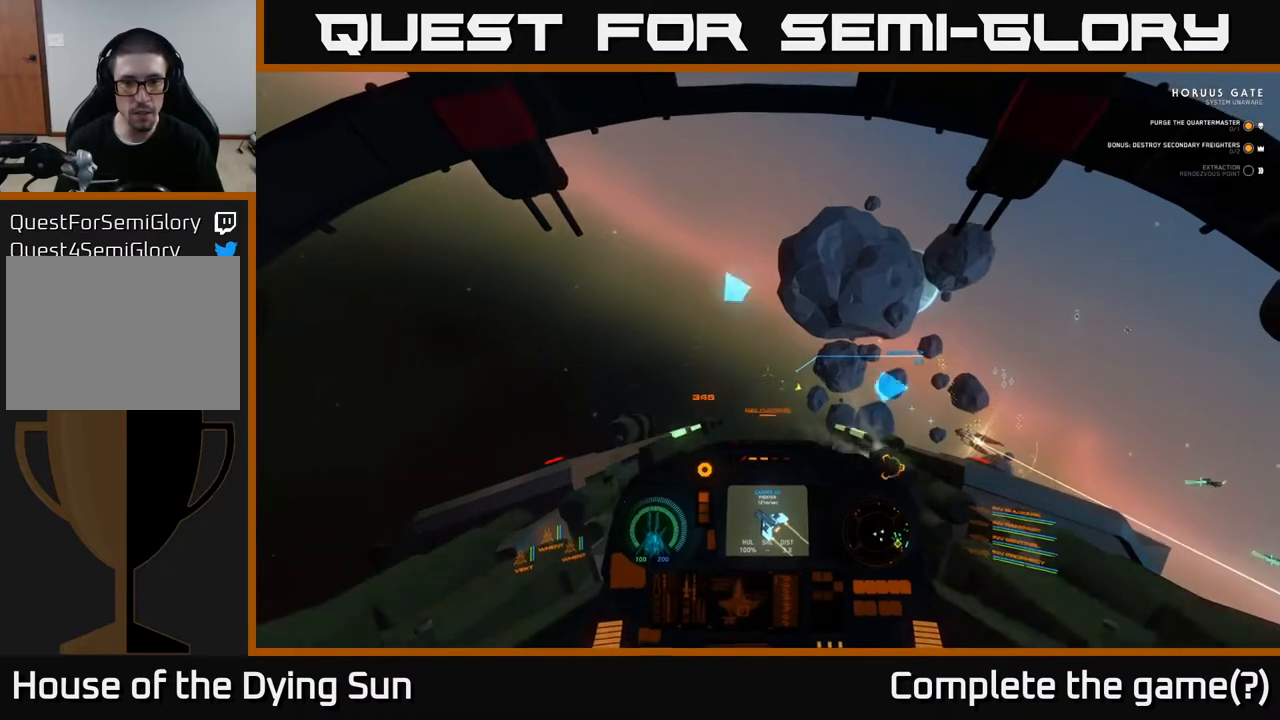
{"buttons": ["L2"], "left_stick": "center", "right_stick": "up-left", "events": [[117, "right_stick", "up-right"], [167, "right_stick", "up"], [267, "right_stick", "center"], [400, "right_stick", "up-left"]]}
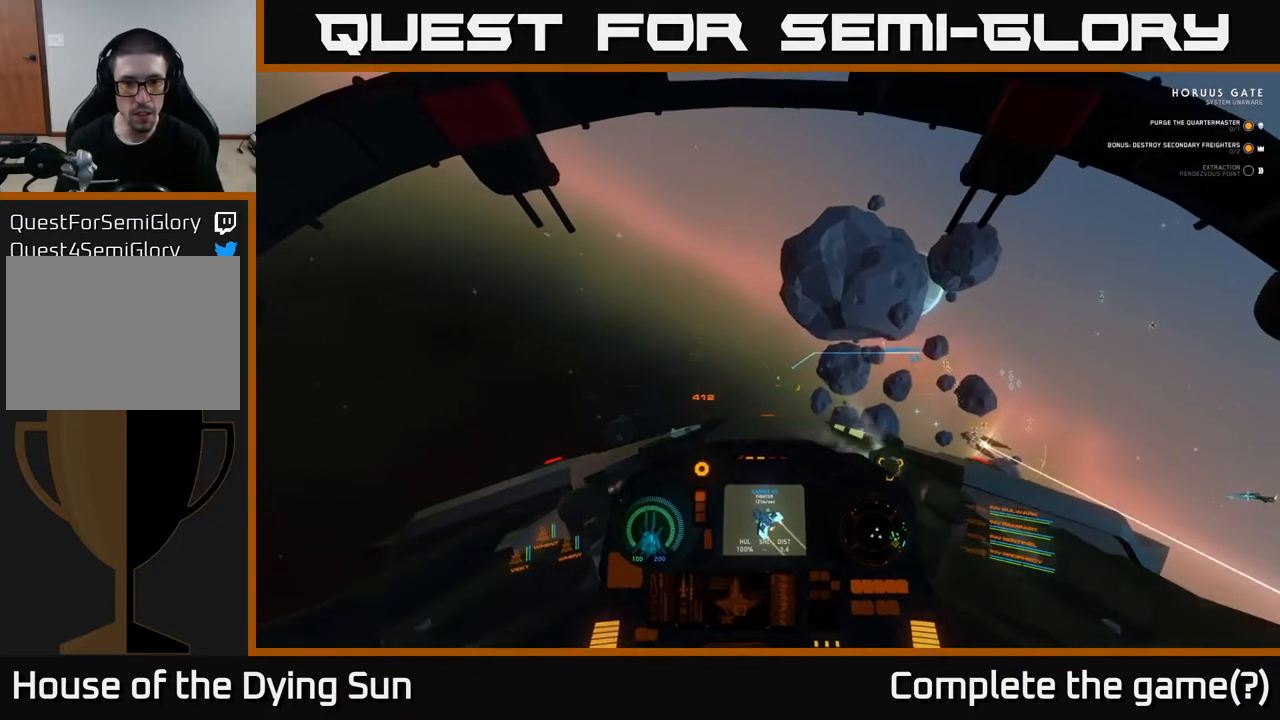
{"buttons": ["L2"], "left_stick": "center", "right_stick": "center", "events": [[50, "right_stick", "center"], [183, "right_stick", "up"], [317, "right_stick", "center"]]}
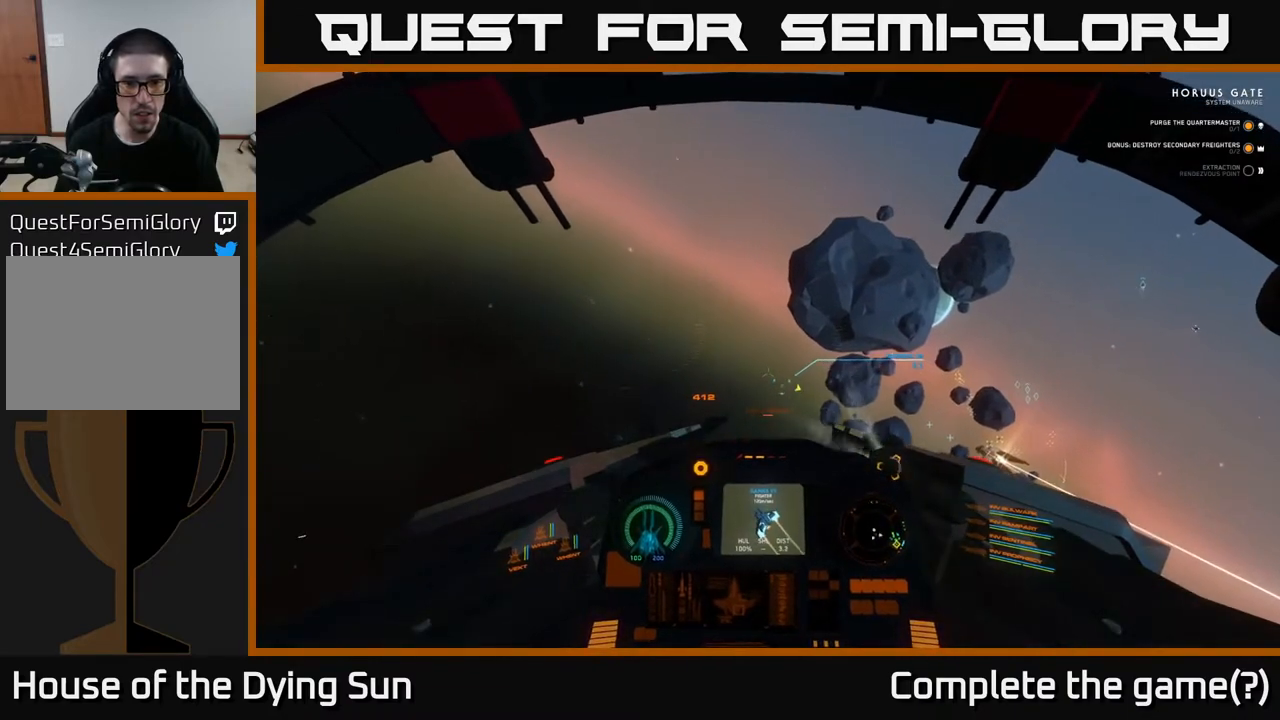
{"buttons": ["L2"], "left_stick": "center", "right_stick": "center", "events": [[167, "right_stick", "down-right"], [300, "right_stick", "center"]]}
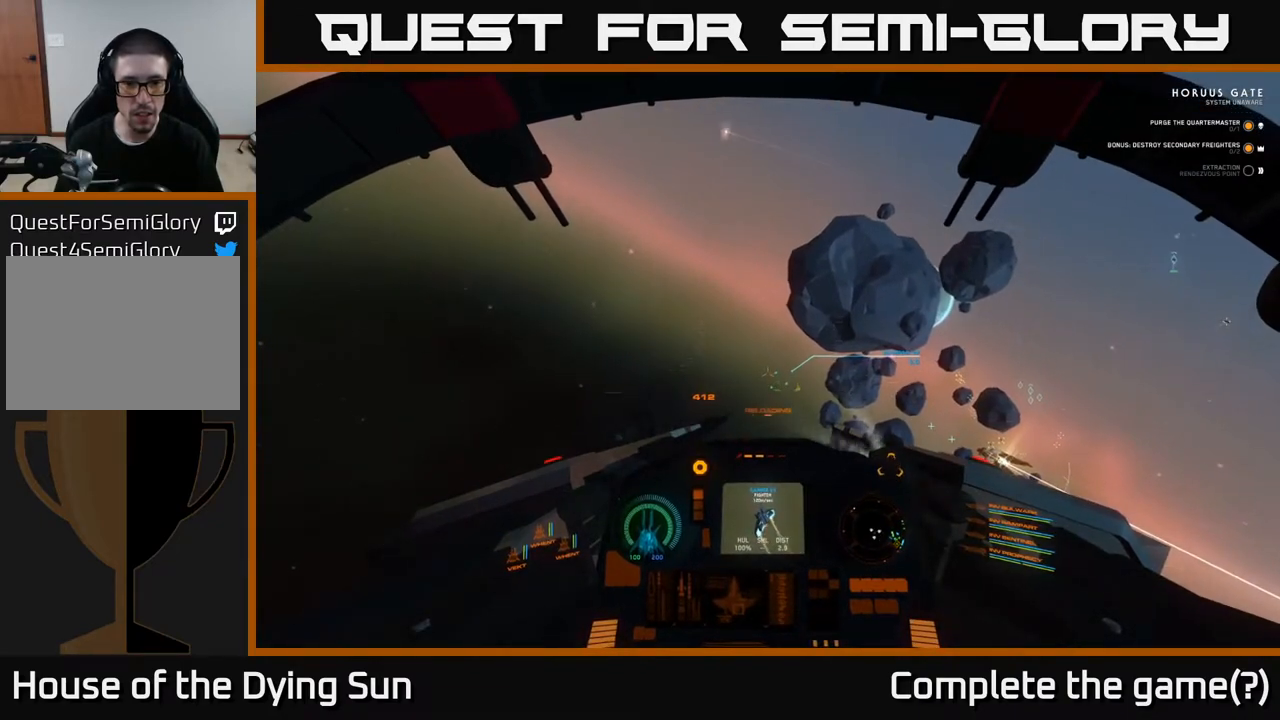
{"buttons": ["L2"], "left_stick": "center", "right_stick": "center", "events": [[350, "right_stick", "up"], [467, "right_stick", "center"]]}
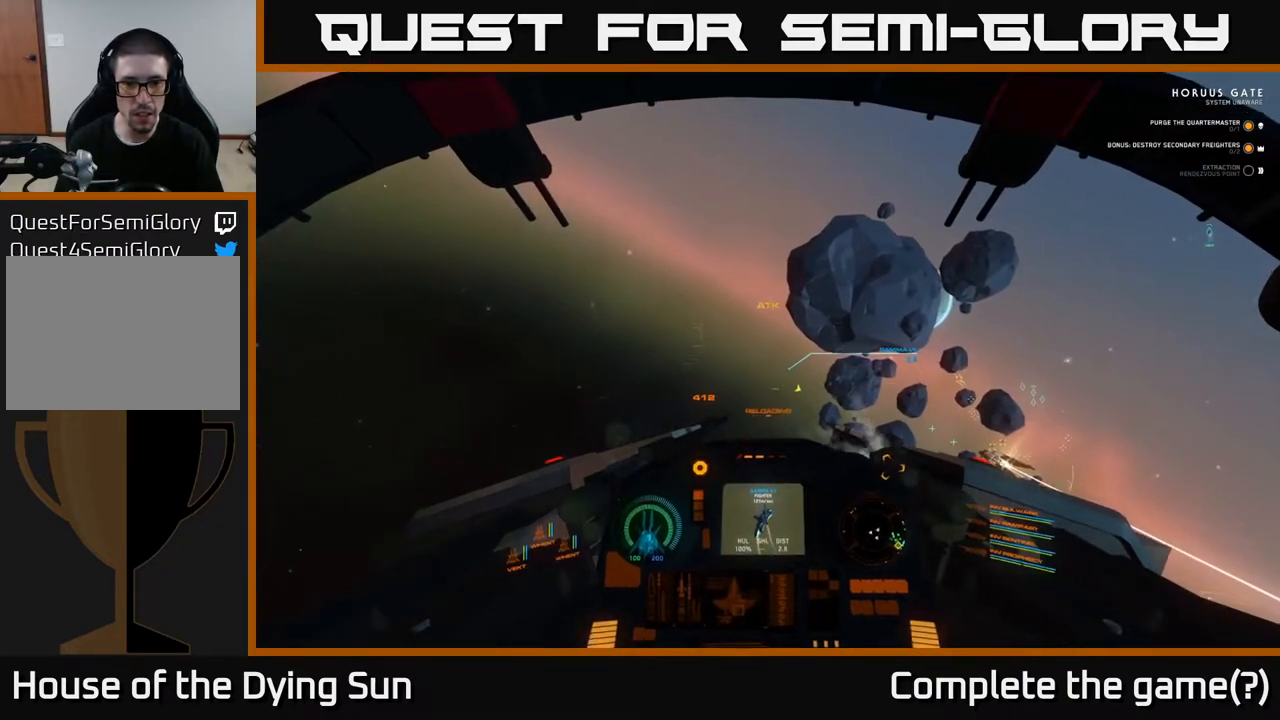
{"buttons": ["L2"], "left_stick": "center", "right_stick": "center", "events": [[250, "right_stick", "right"], [350, "right_stick", "center"]]}
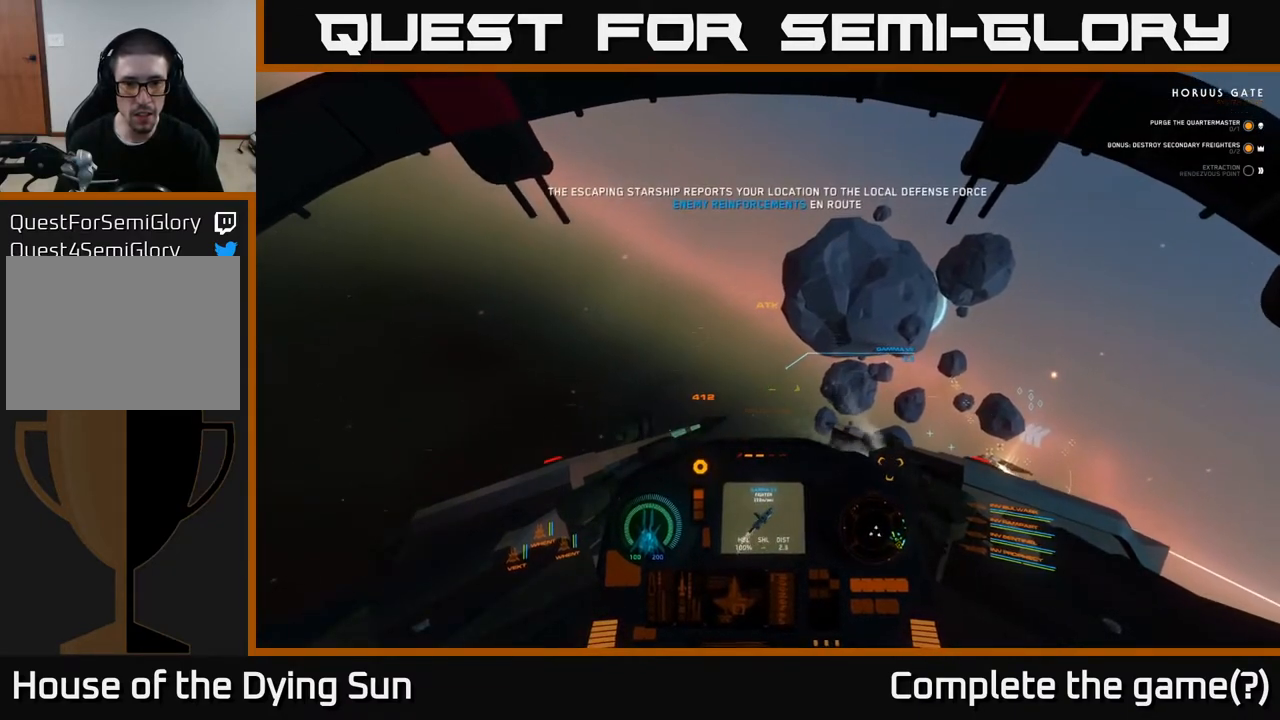
{"buttons": ["L2"], "left_stick": "center", "right_stick": "right", "events": [[67, "right_stick", "right"], [167, "right_stick", "center"], [367, "right_stick", "right"]]}
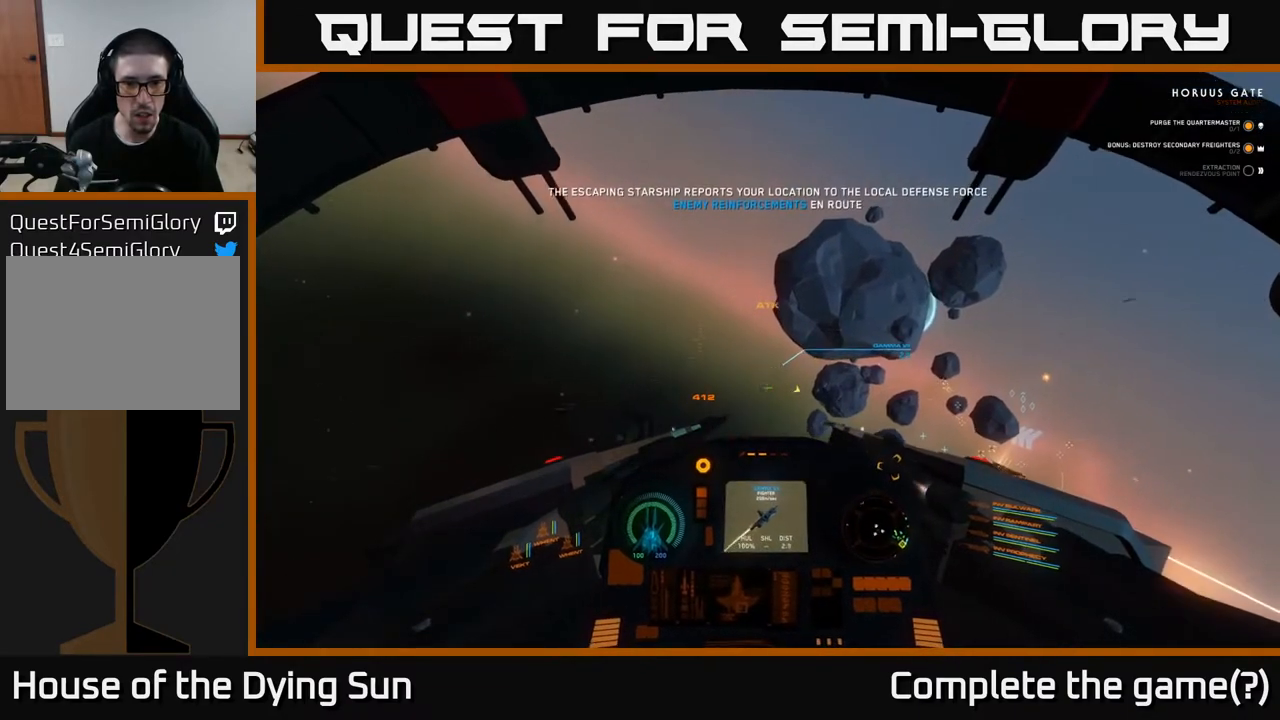
{"buttons": ["L2"], "left_stick": "center", "right_stick": "center", "events": [[17, "right_stick", "center"], [33, "R2", "down"], [133, "R2", "up"], [283, "right_stick", "right"], [417, "right_stick", "center"]]}
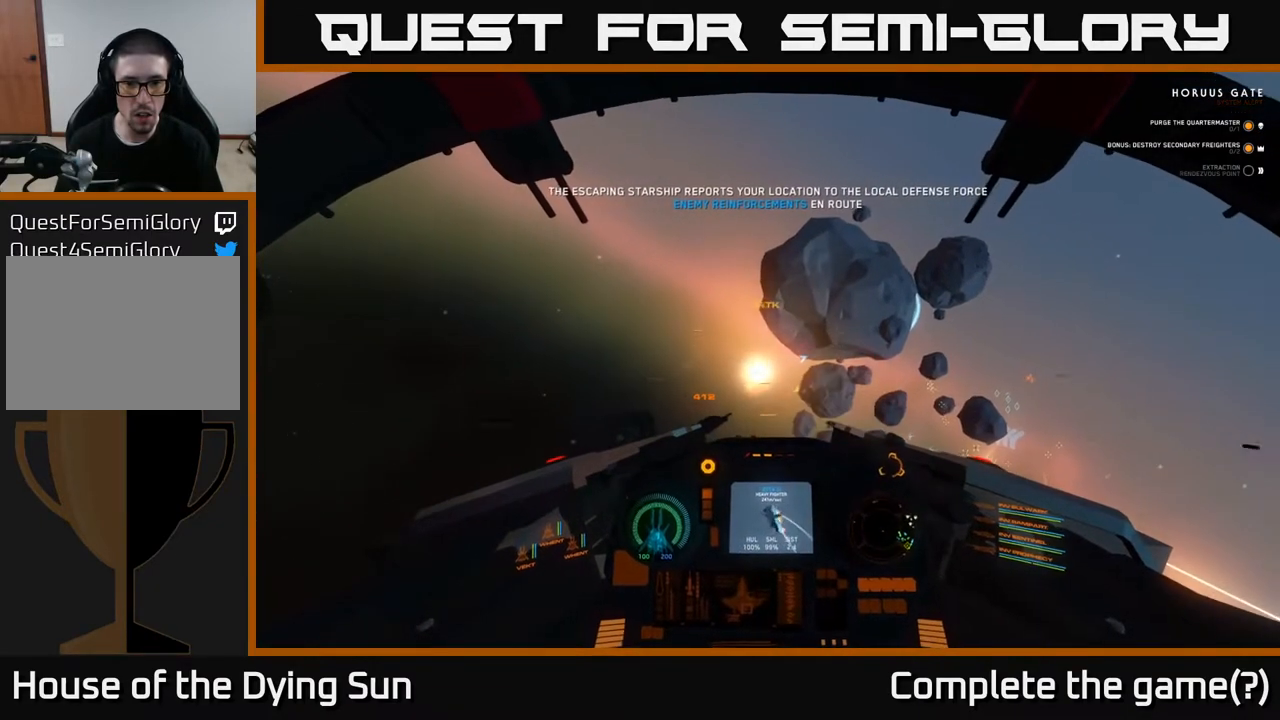
{"buttons": ["L2"], "left_stick": "center", "right_stick": "right", "events": [[50, "right_stick", "up"], [117, "R2", "down"], [200, "right_stick", "down-right"], [217, "R2", "up"], [383, "right_stick", "right"]]}
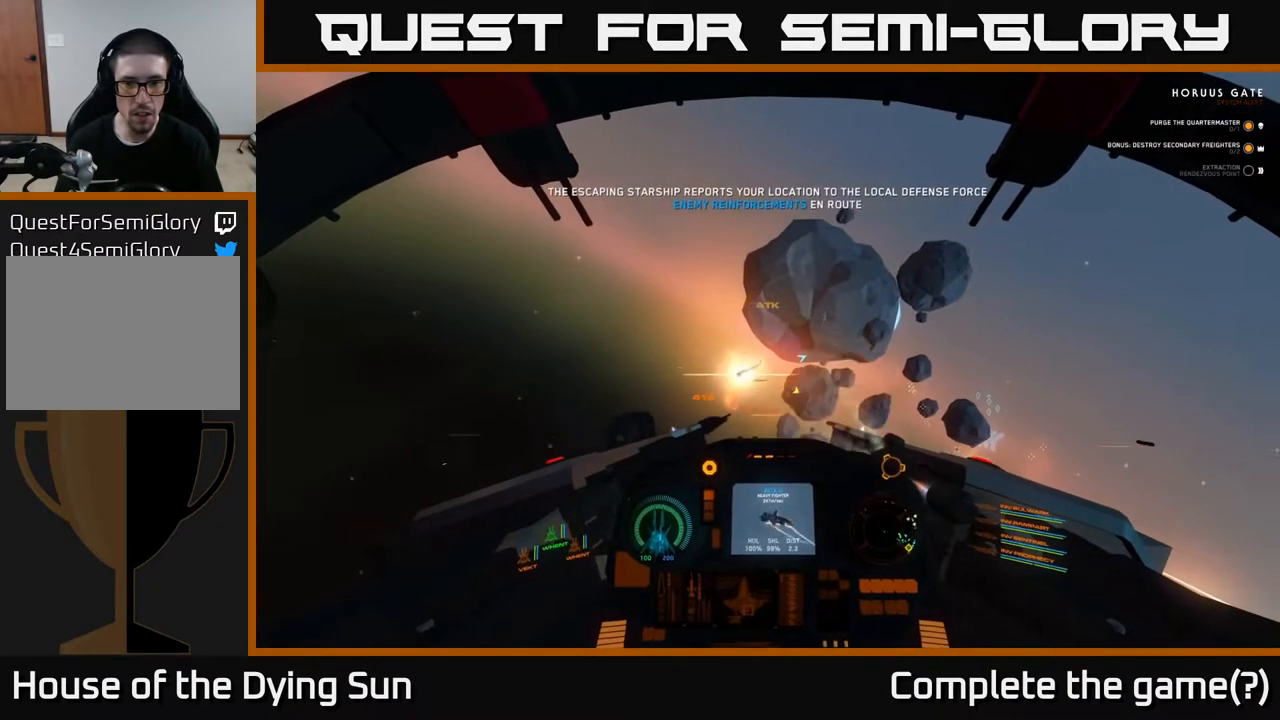
{"buttons": [], "left_stick": "down-left", "right_stick": "down-right", "events": [[100, "L2", "up"], [283, "right_stick", "down-right"], [383, "left_stick", "down-left"]]}
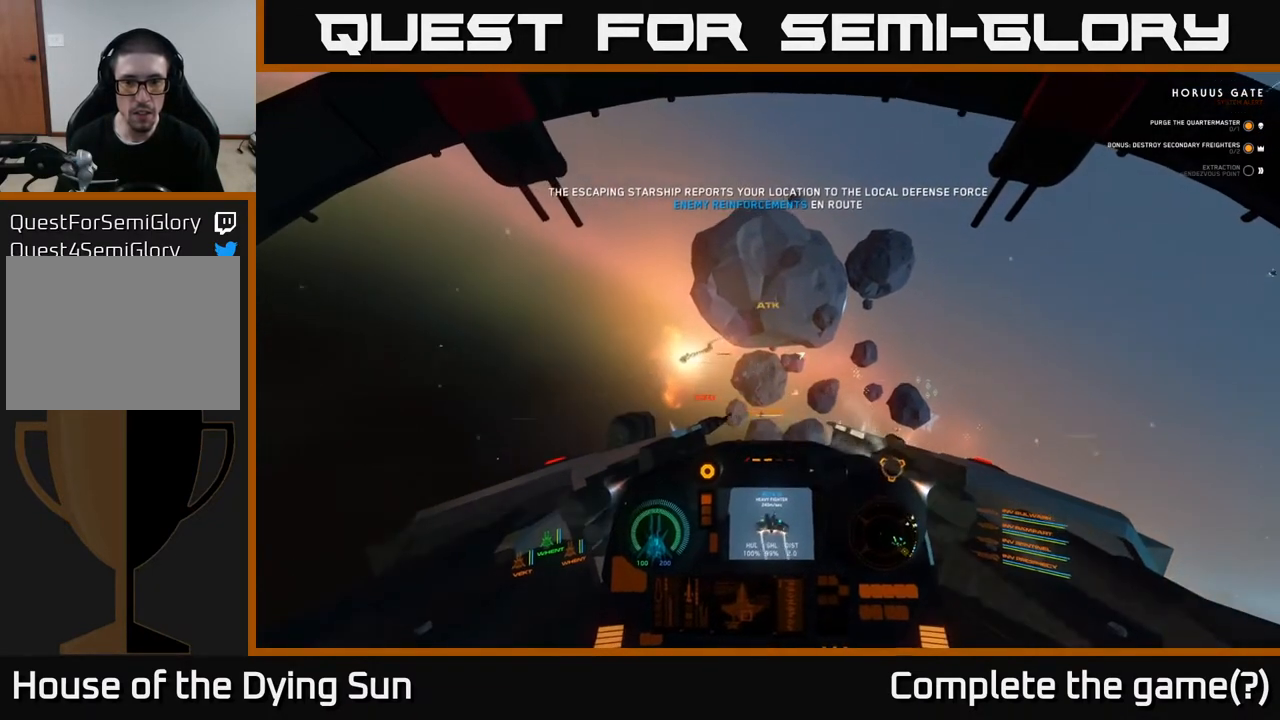
{"buttons": ["L2"], "left_stick": "center", "right_stick": "down-right", "events": [[67, "left_stick", "down"], [167, "left_stick", "center"], [350, "L2", "down"]]}
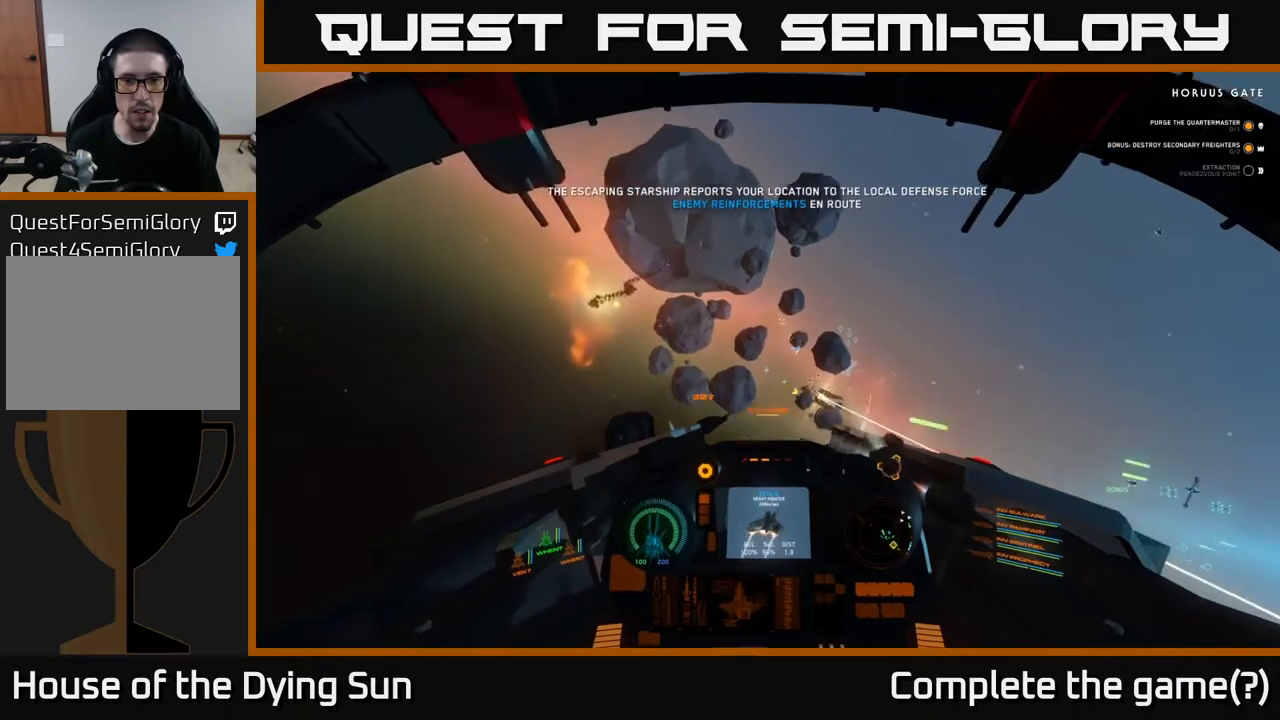
{"buttons": ["L2"], "left_stick": "center", "right_stick": "right", "events": [[500, "right_stick", "right"]]}
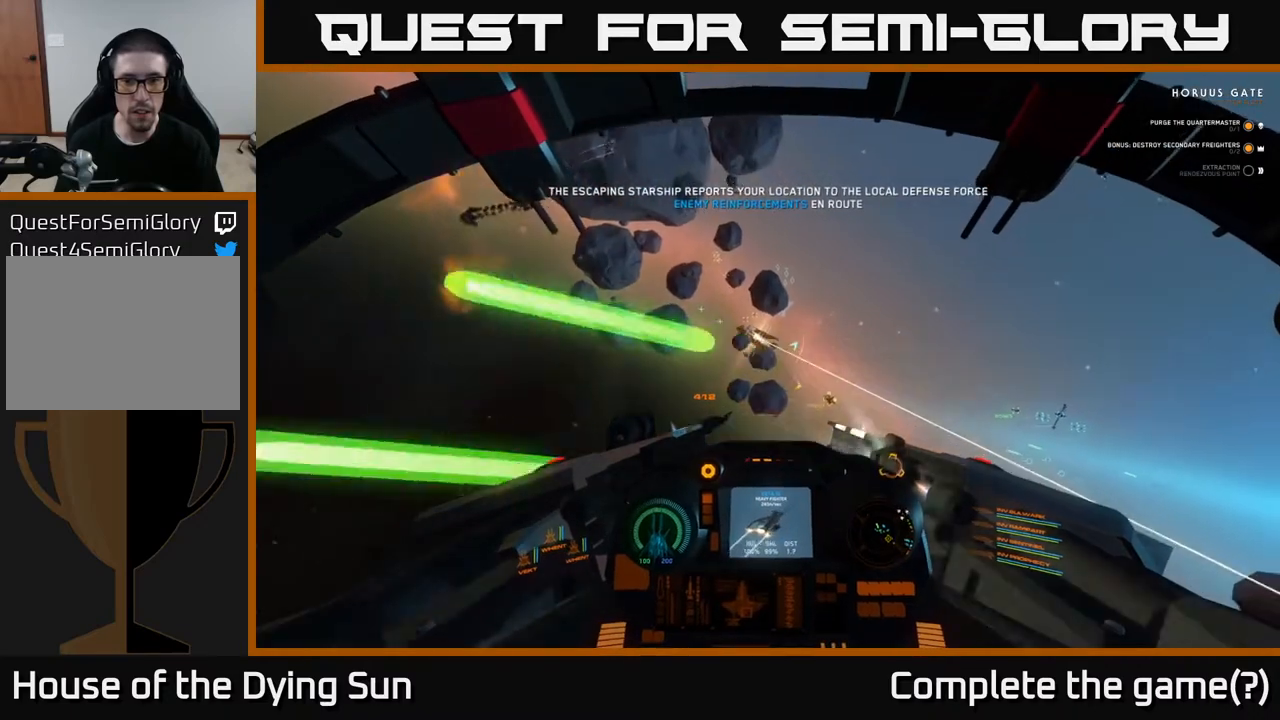
{"buttons": [], "left_stick": "down-left", "right_stick": "down-left", "events": [[83, "L2", "up"], [333, "right_stick", "down-right"], [367, "left_stick", "down-left"], [500, "right_stick", "down-left"]]}
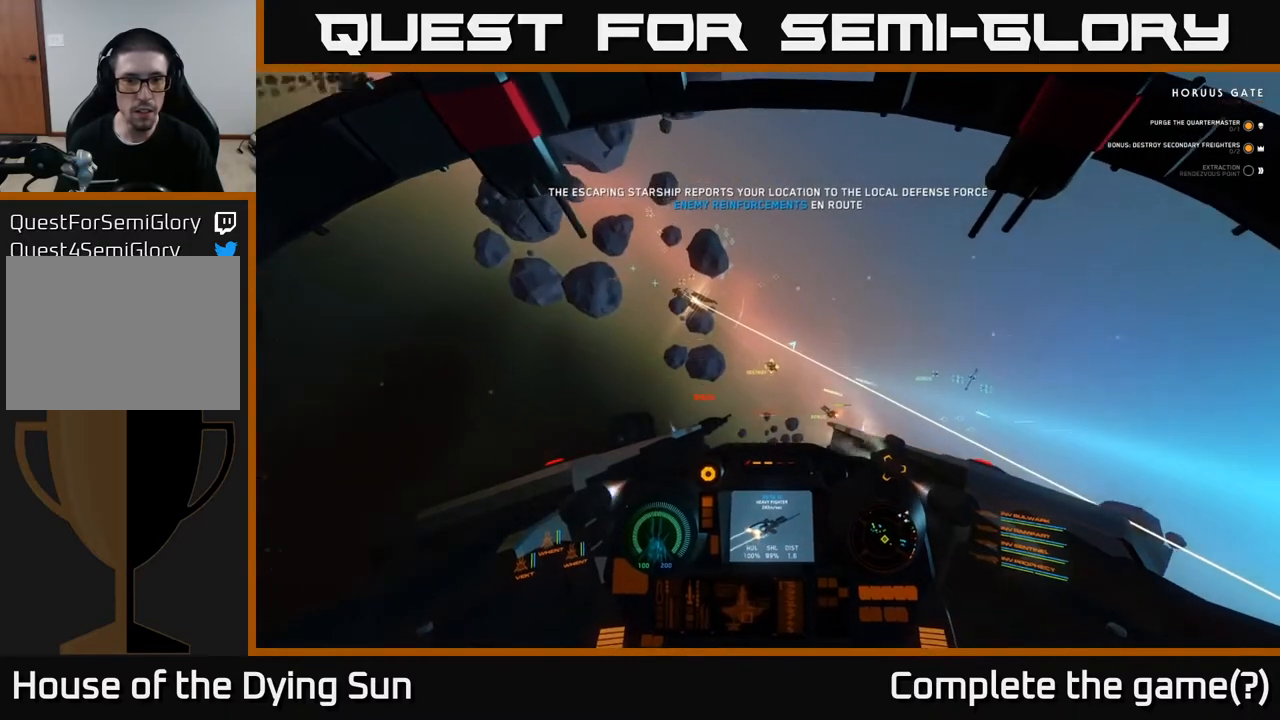
{"buttons": ["L2", "R1"], "left_stick": "center", "right_stick": "center", "events": [[33, "right_stick", "left"], [50, "L2", "down"], [100, "left_stick", "center"], [283, "right_stick", "up-right"], [483, "right_stick", "center"], [500, "R1", "down"]]}
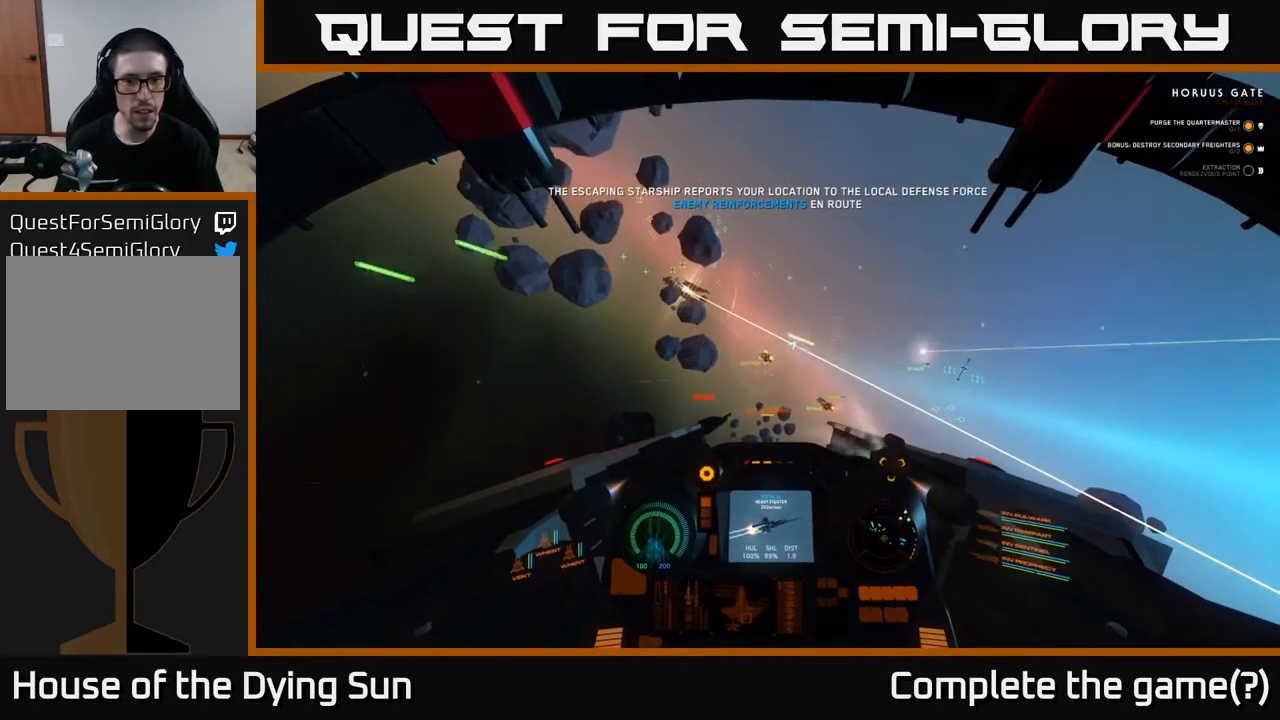
{"buttons": ["L2"], "left_stick": "center", "right_stick": "down-right", "events": [[117, "R1", "up"], [250, "right_stick", "down-right"]]}
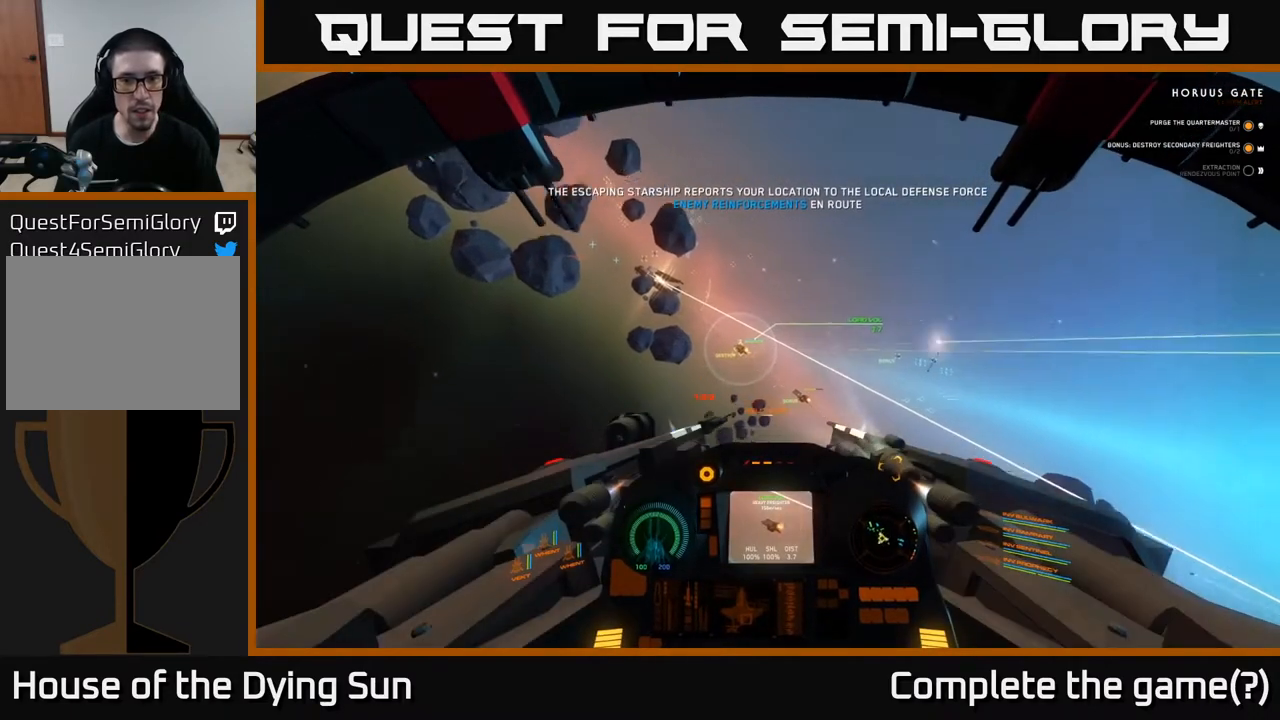
{"buttons": ["L2"], "left_stick": "center", "right_stick": "up-left", "events": [[117, "L2", "up"], [183, "L2", "down"], [183, "right_stick", "center"], [200, "R1", "down"], [300, "R1", "up"], [333, "right_stick", "up-left"]]}
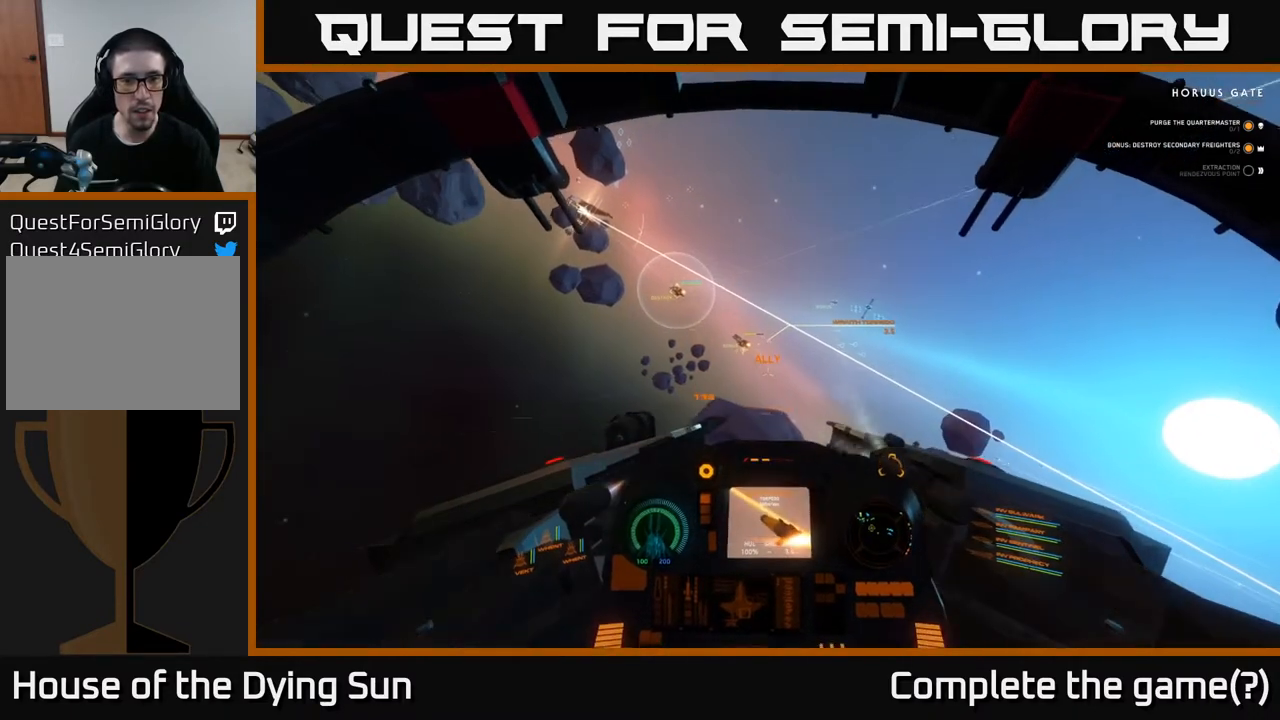
{"buttons": ["L2"], "left_stick": "center", "right_stick": "center", "events": [[150, "right_stick", "center"], [267, "right_stick", "right"], [383, "right_stick", "center"]]}
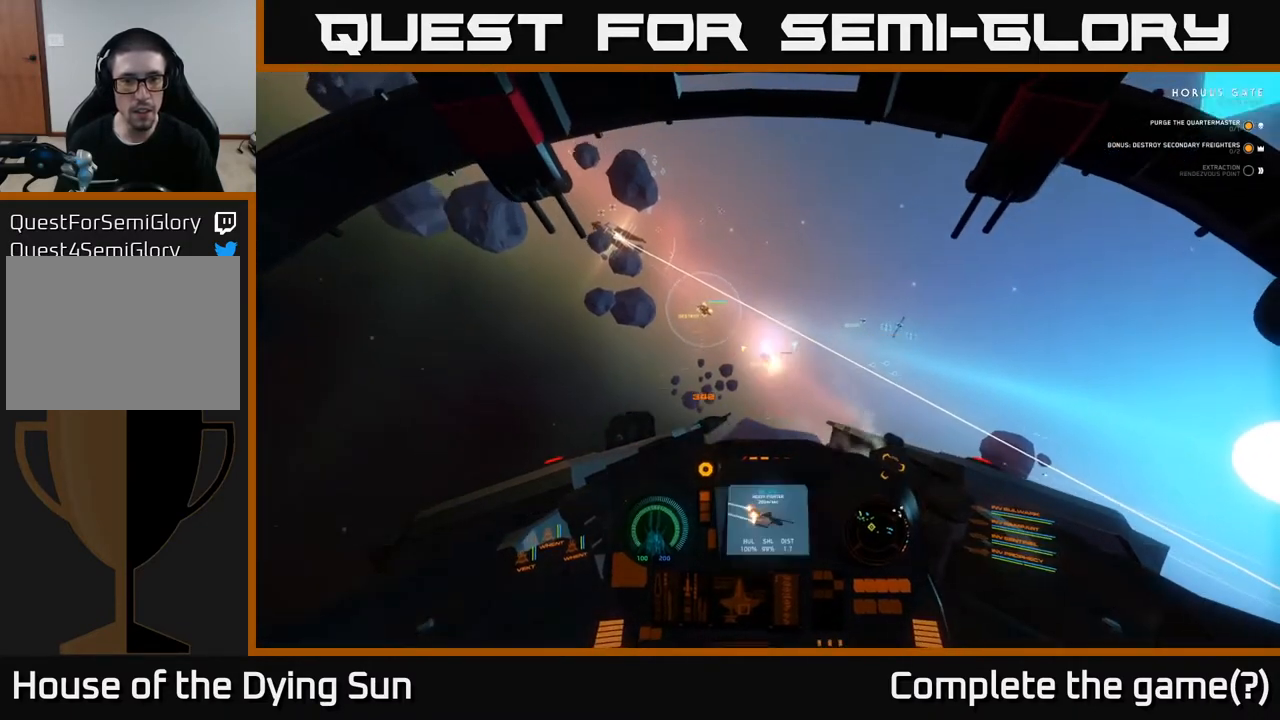
{"buttons": ["L2"], "left_stick": "center", "right_stick": "center", "events": [[83, "right_stick", "up-left"], [200, "right_stick", "center"]]}
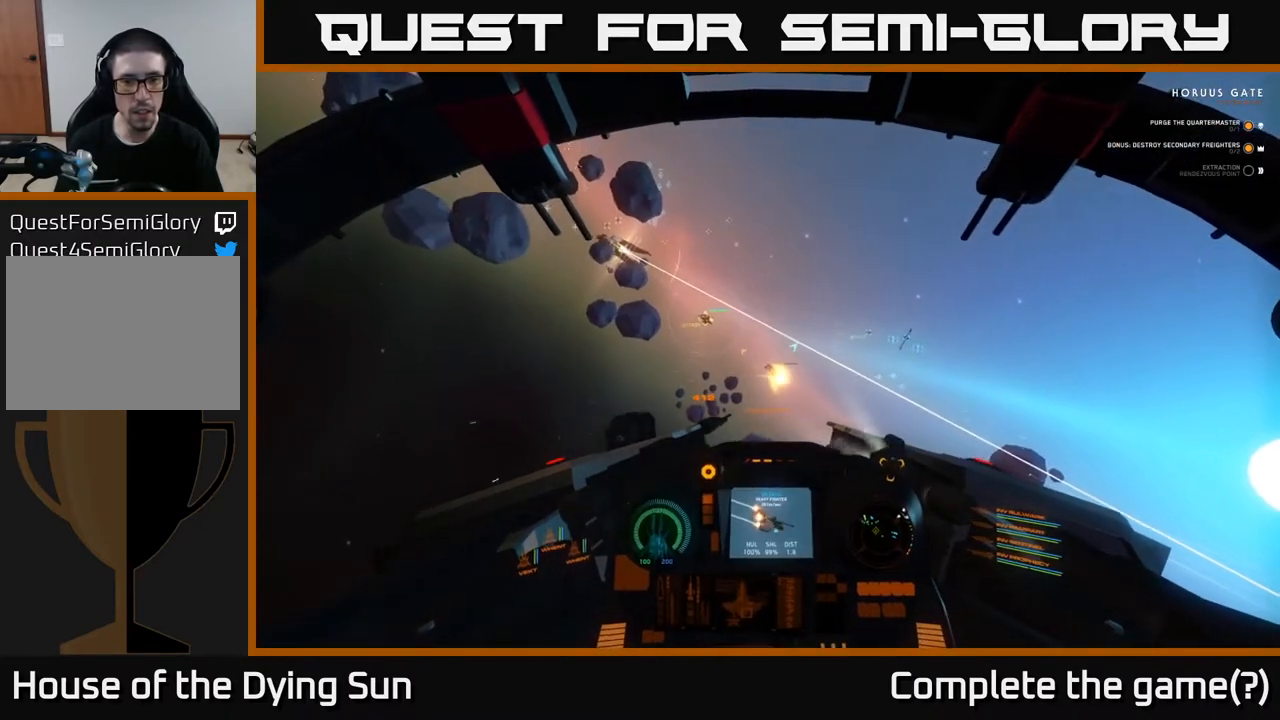
{"buttons": ["L2"], "left_stick": "center", "right_stick": "center", "events": [[17, "right_stick", "right"], [200, "right_stick", "center"], [217, "R1", "down"], [300, "R1", "up"]]}
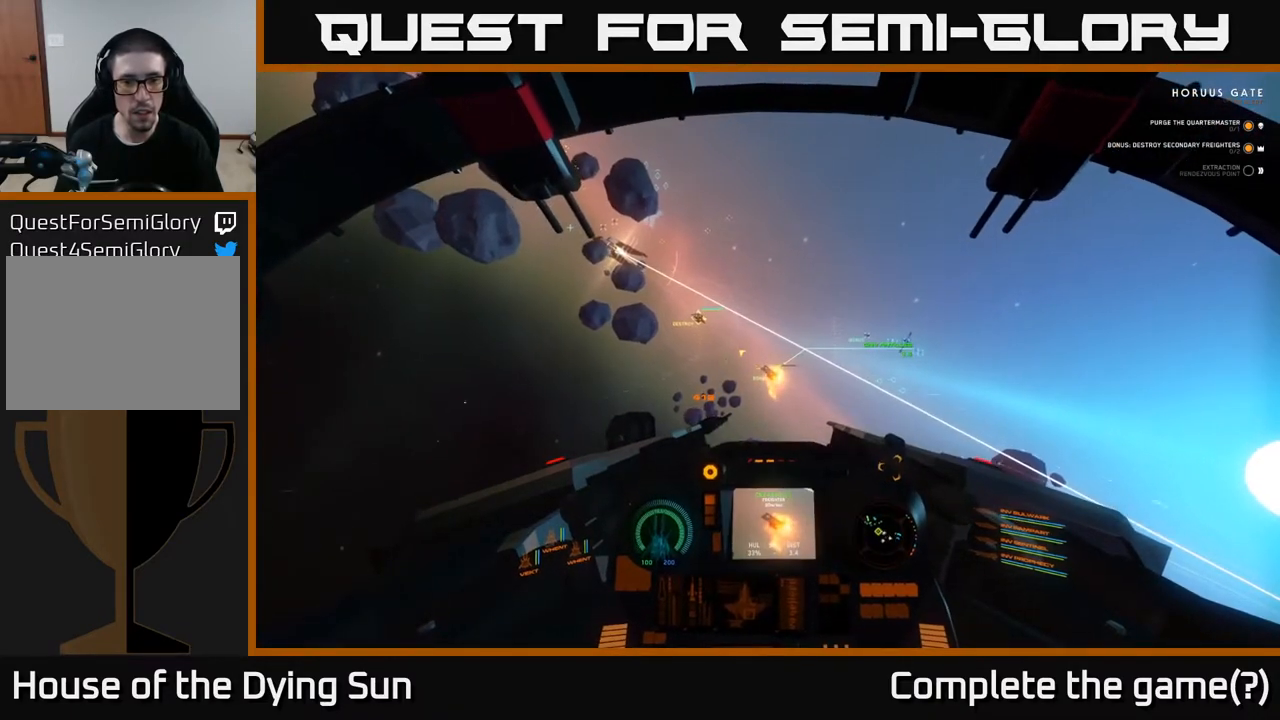
{"buttons": ["L2", "R2"], "left_stick": "center", "right_stick": "center", "events": [[133, "R2", "down"], [233, "R2", "up"], [367, "right_stick", "up-left"], [483, "right_stick", "center"], [500, "R2", "down"]]}
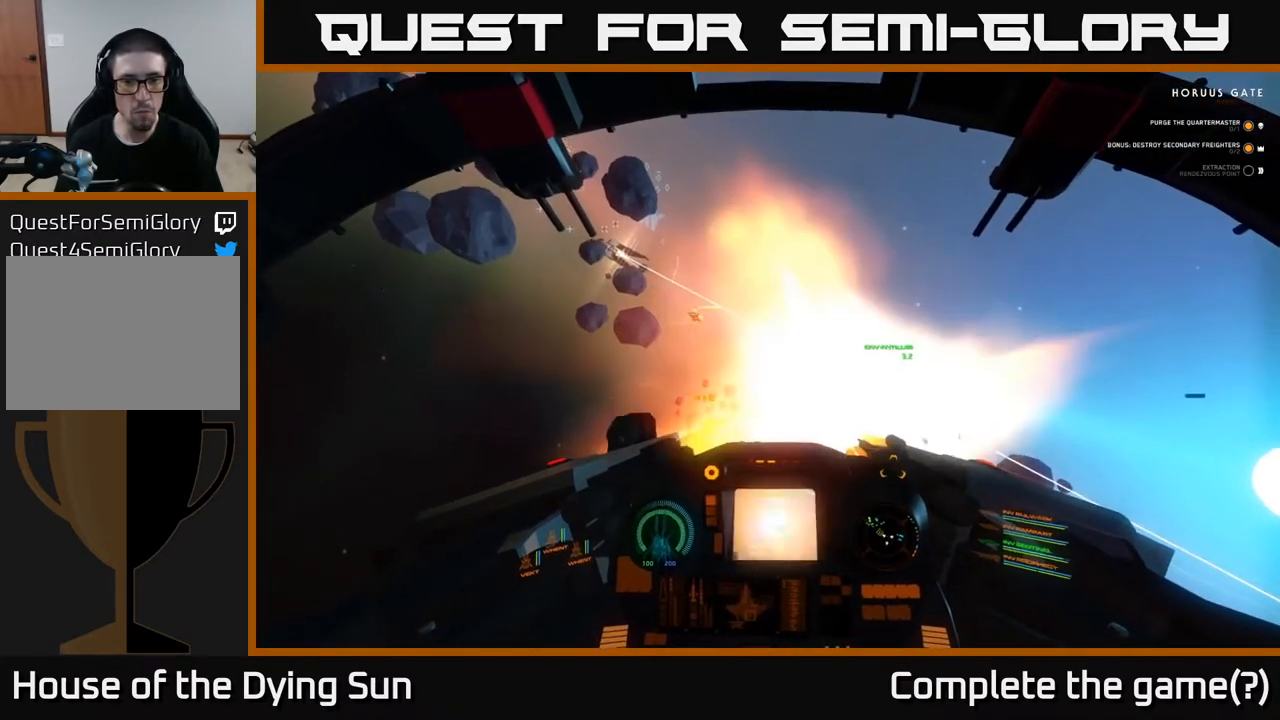
{"buttons": ["L2"], "left_stick": "center", "right_stick": "up-left", "events": [[100, "R2", "up"], [233, "right_stick", "left"], [383, "right_stick", "up-left"]]}
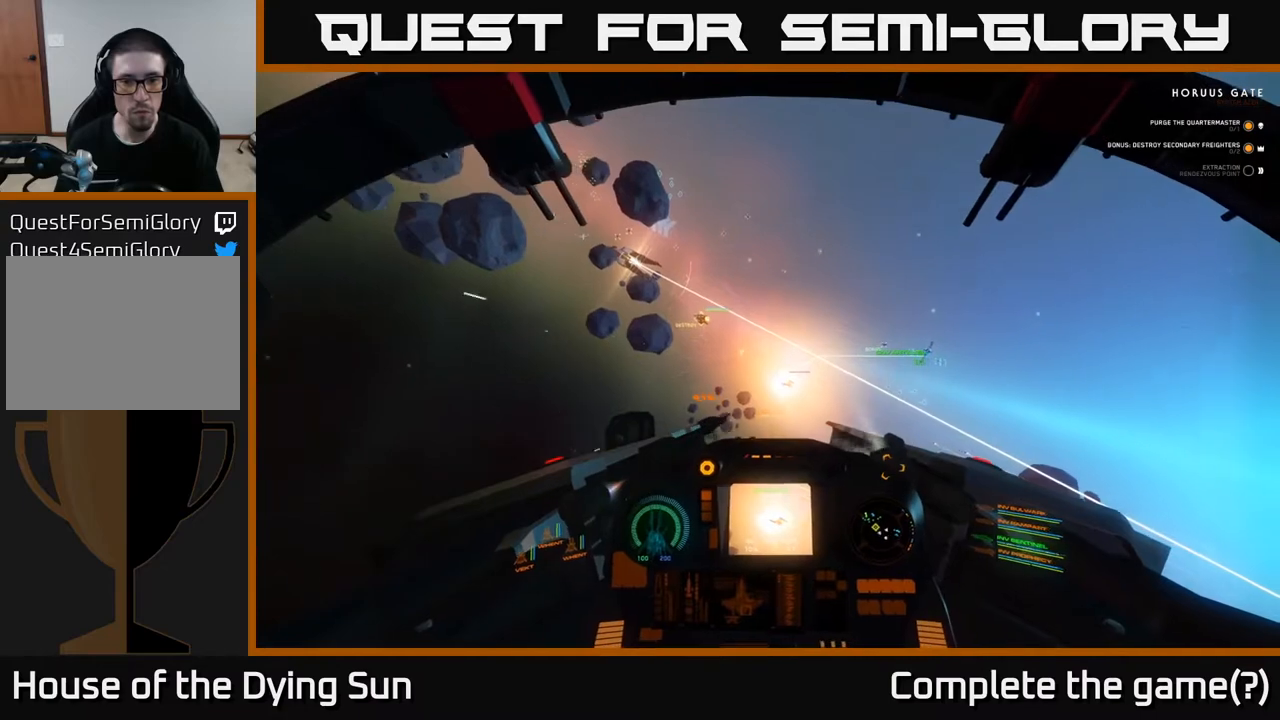
{"buttons": ["L2", "R3"], "left_stick": "center", "right_stick": "center", "events": [[300, "right_stick", "center"], [450, "R3", "down"]]}
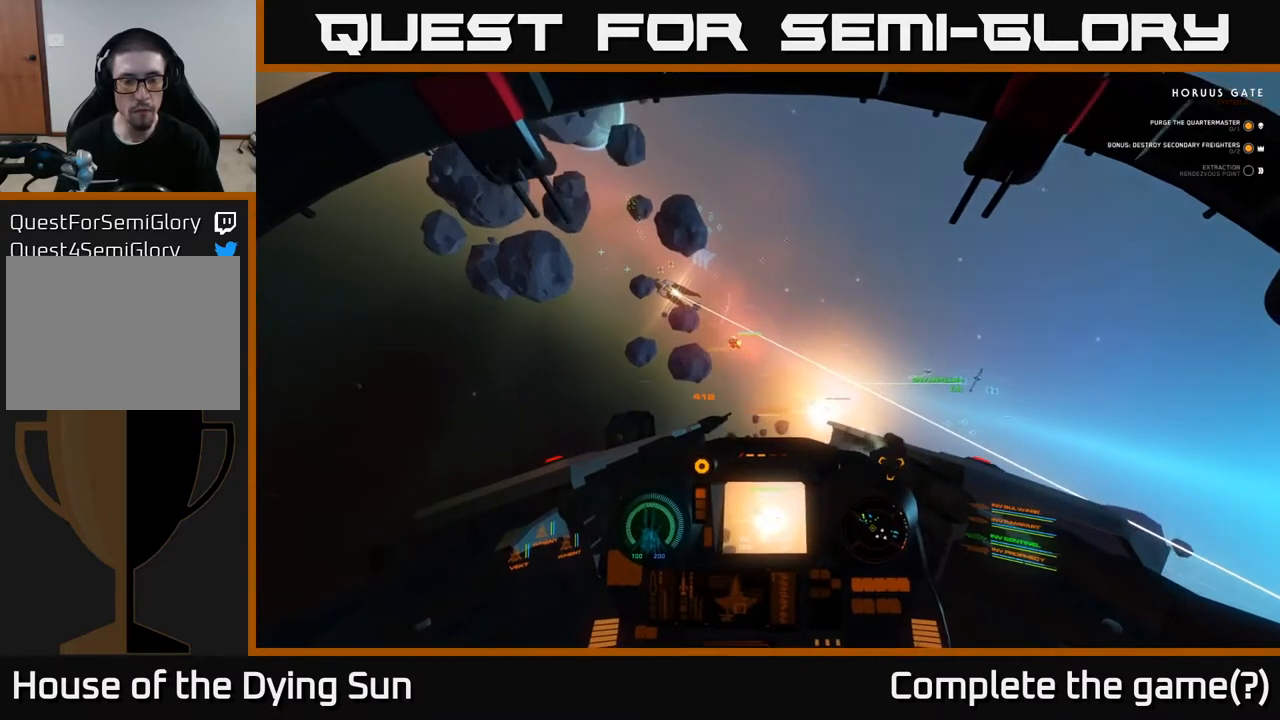
{"buttons": ["L2"], "left_stick": "center", "right_stick": "center", "events": [[83, "right_stick", "down-left"], [200, "right_stick", "left"], [233, "R3", "up"], [450, "right_stick", "center"]]}